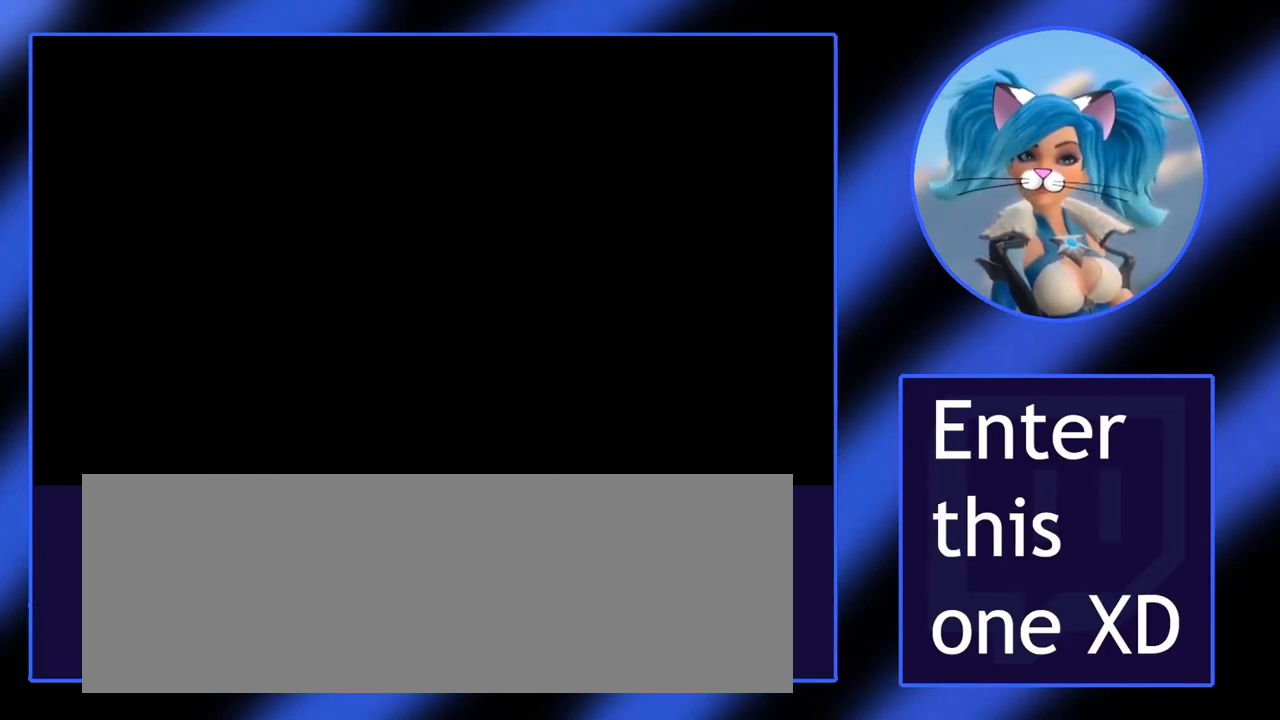
Gameplay with keyboard and mouse; each line is a JSON object with the keys and mouse buttons held at the frame after it. "events" lists presses ("down") and releases ("up") of ".", "/", "0", "1", "2", "3", "4", "5", "6", "7", "8", "9", "a", "alt_l", "alt_r", "b", "backslash", "backspace", "c", "caps_lock", "comma", "ctrl_l", "ctrl_r", "d", "down", "e", "equals", "escape", "f", "f1", "f10", "f11", "f12", "f2", "f3", "f4", "f5", "f6", "f7", "f8", "f9", "g", "h", "i", "j", "k", "l", "lbracket", "left", "m", "minus", "n", "o", "p", "q", "quote", "r", "rbracket", "return", "right", "s", "semicolon", "shift_l", "shift_r", "space", "super", "t", "tab", "tilde", "u", "up", "v", "w", "x", "y", "z", "mouse_left" and "mouse_right" between this image and that frame as [ms after this image, input, new state], when the widget could be followed in between. "mouse_left", "mouse_right" = the "left", "right" buttons of the "mouse" list. No other keys are recorded. Not read: mouse_move.
{"keys": [], "mouse": [], "events": []}
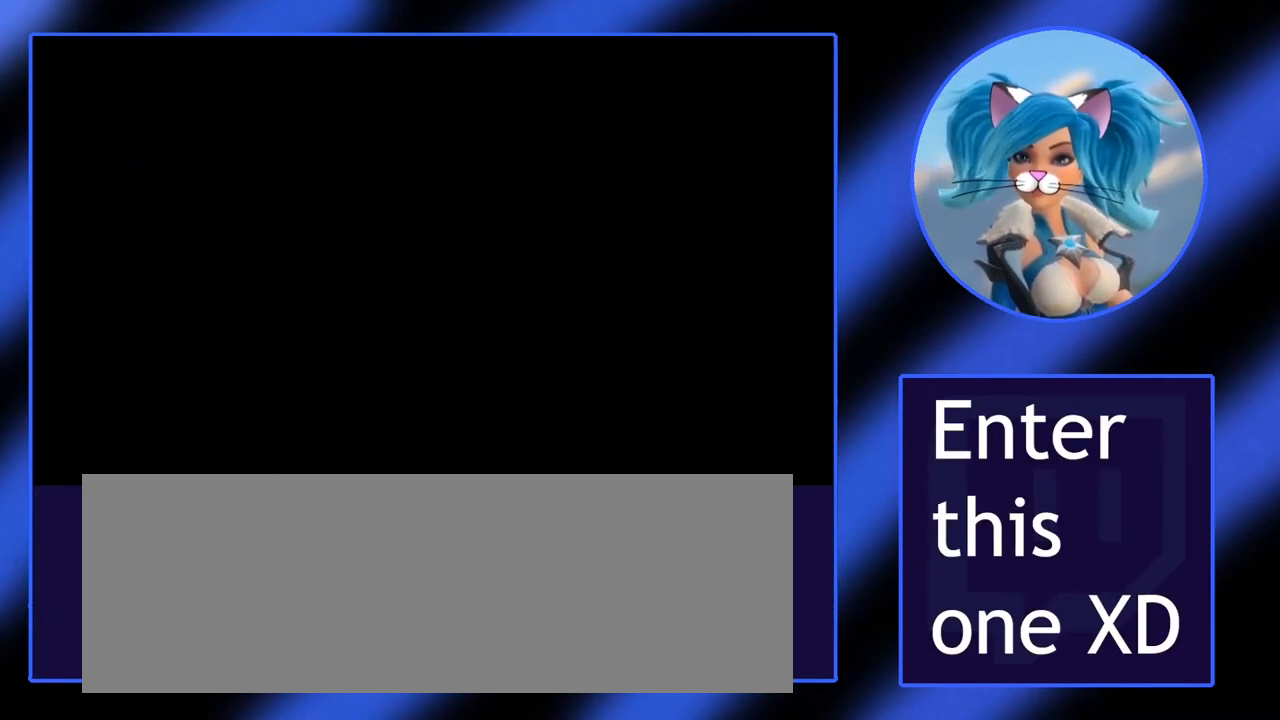
{"keys": [], "mouse": [], "events": []}
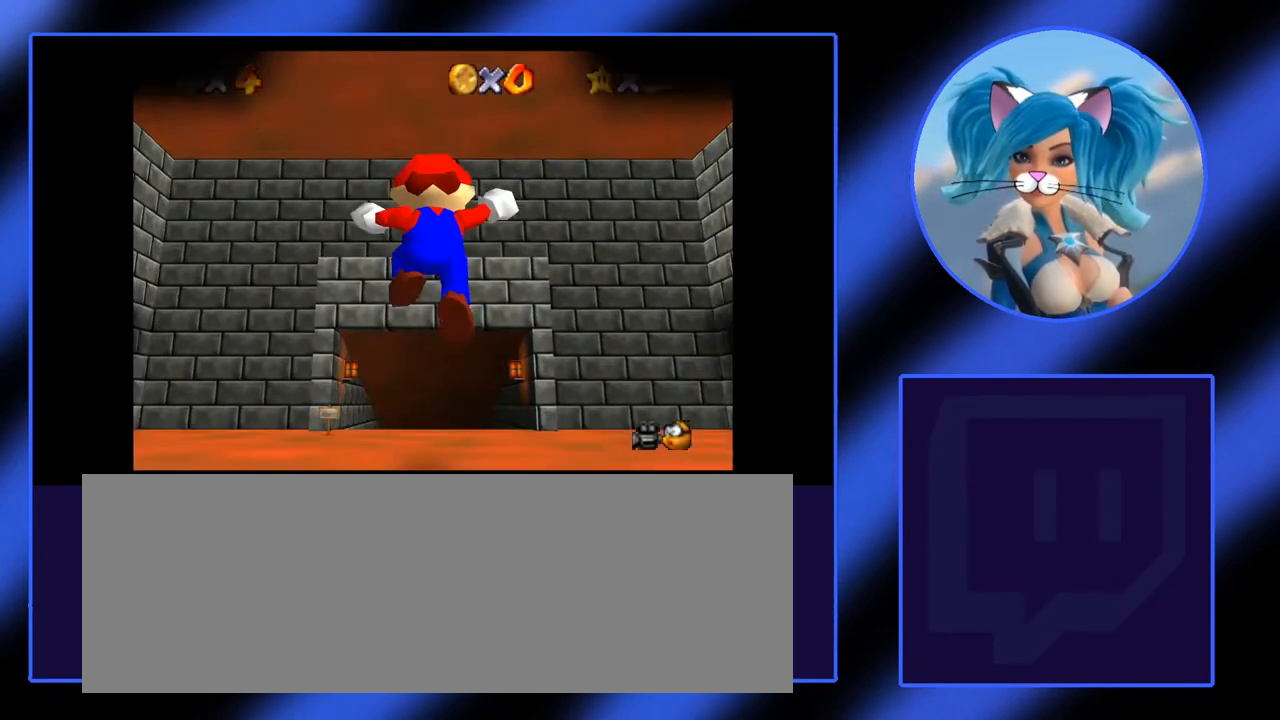
{"keys": ["i"], "mouse": [], "events": [[283, "i", "down"]]}
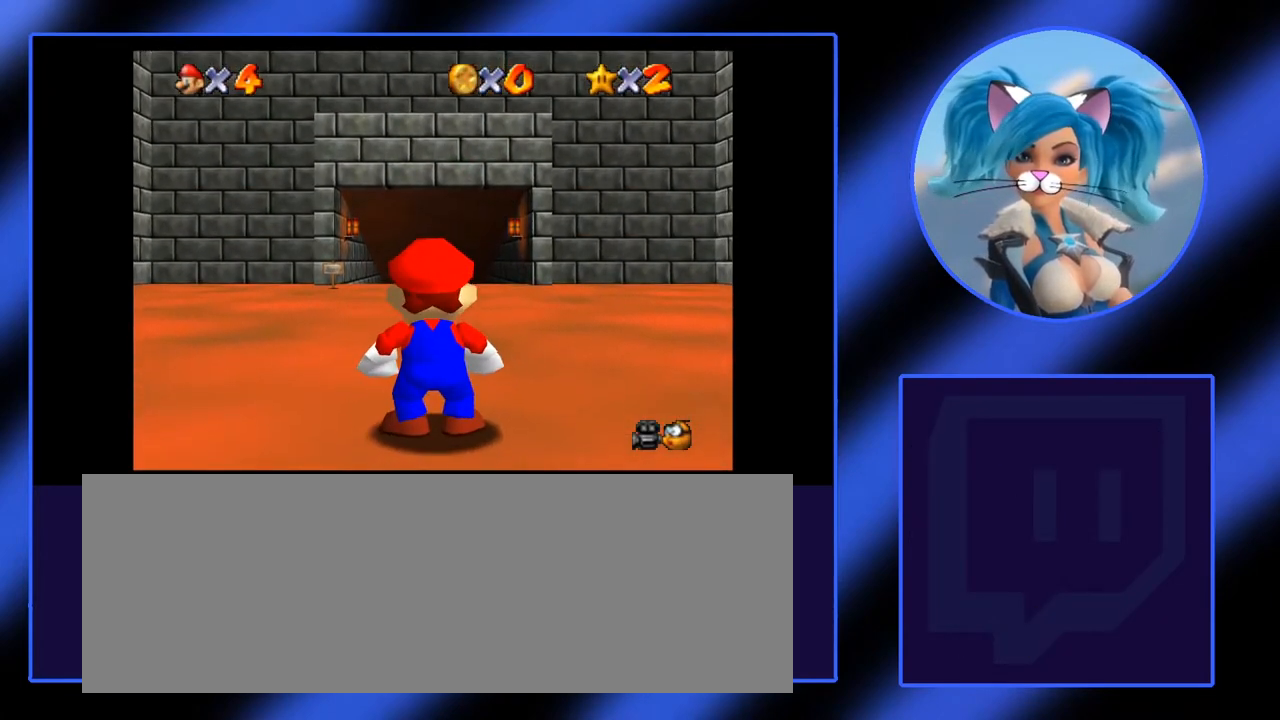
{"keys": ["i"], "mouse": [], "events": []}
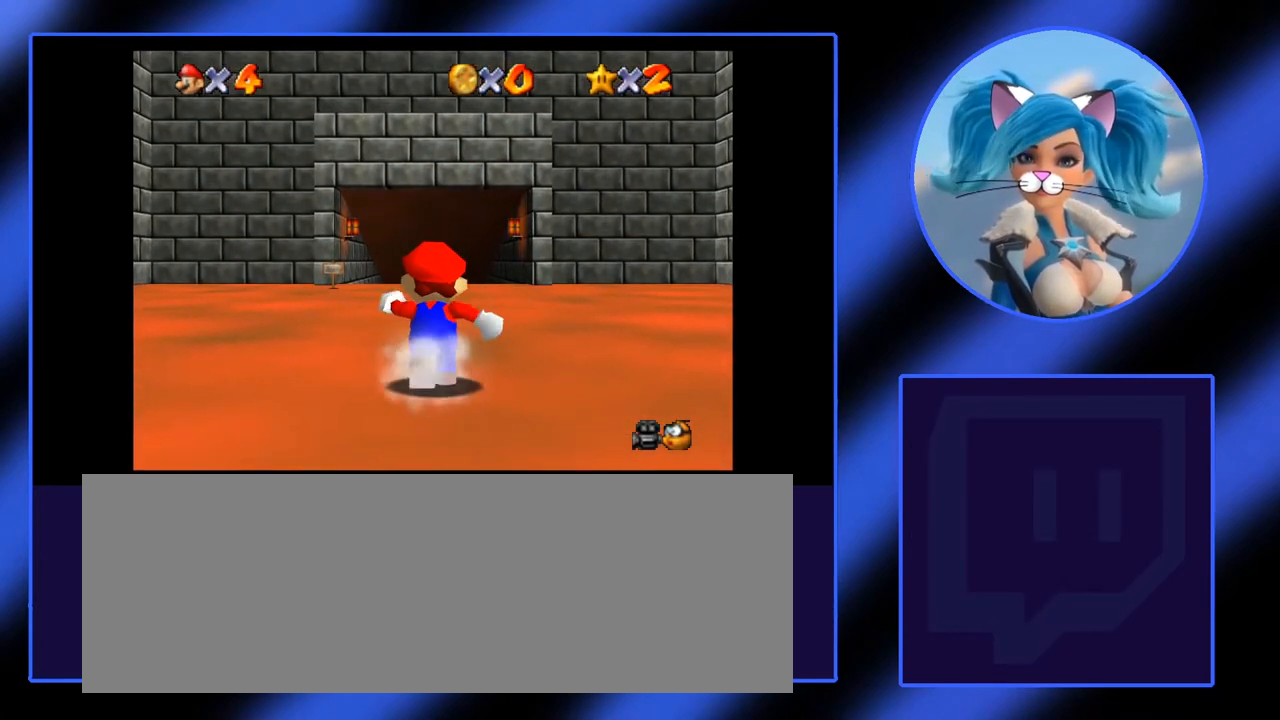
{"keys": ["i"], "mouse": [], "events": []}
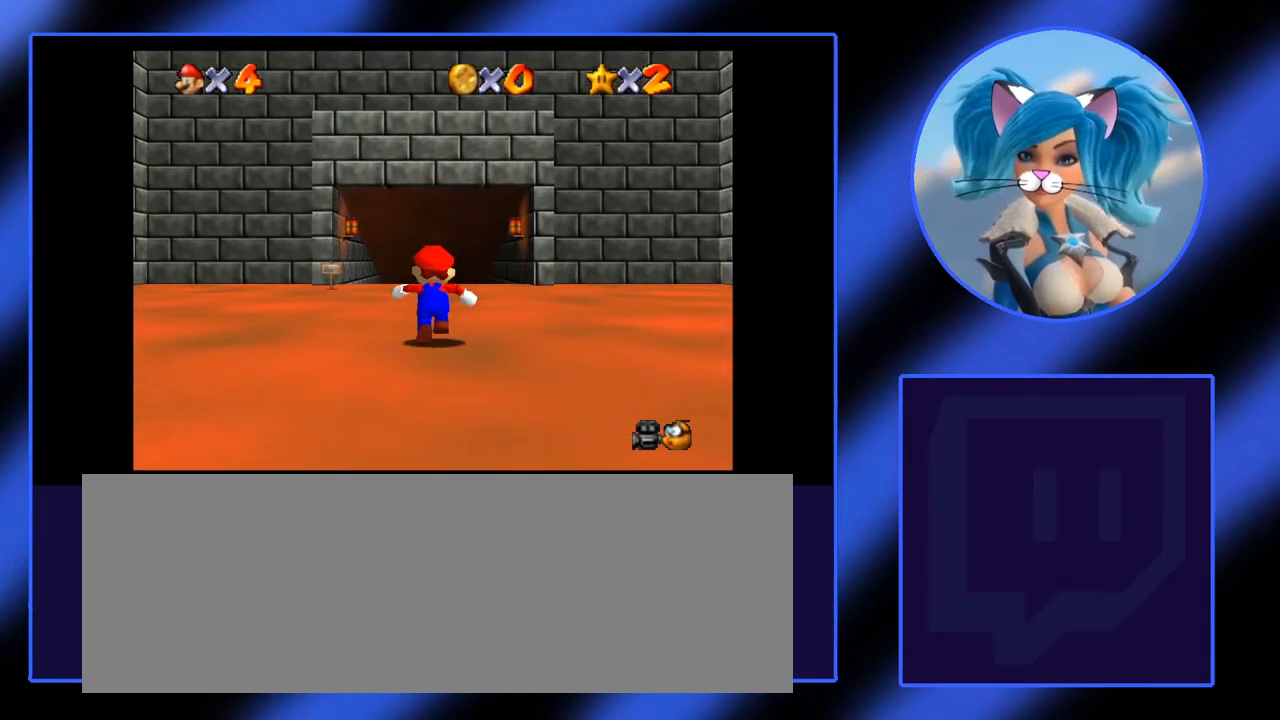
{"keys": ["i"], "mouse": [], "events": [[183, "x", "down"], [233, "a", "down"], [317, "x", "up"], [367, "a", "up"]]}
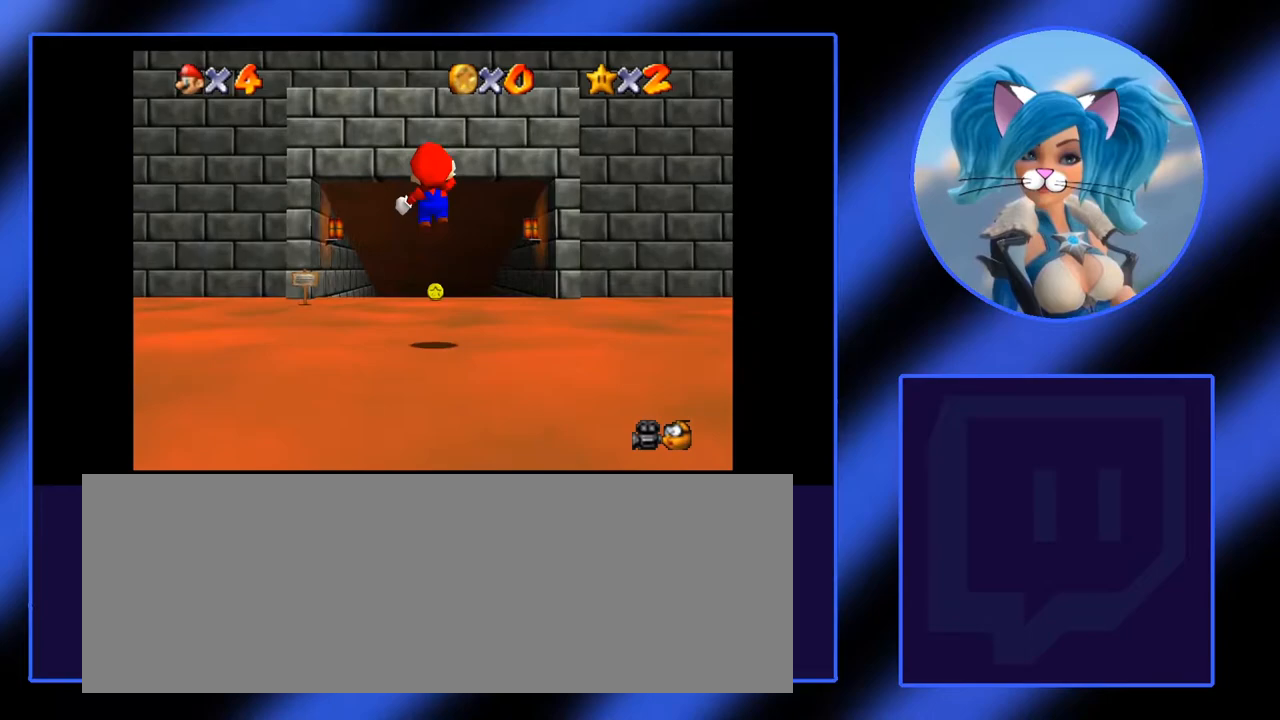
{"keys": ["i"], "mouse": [], "events": []}
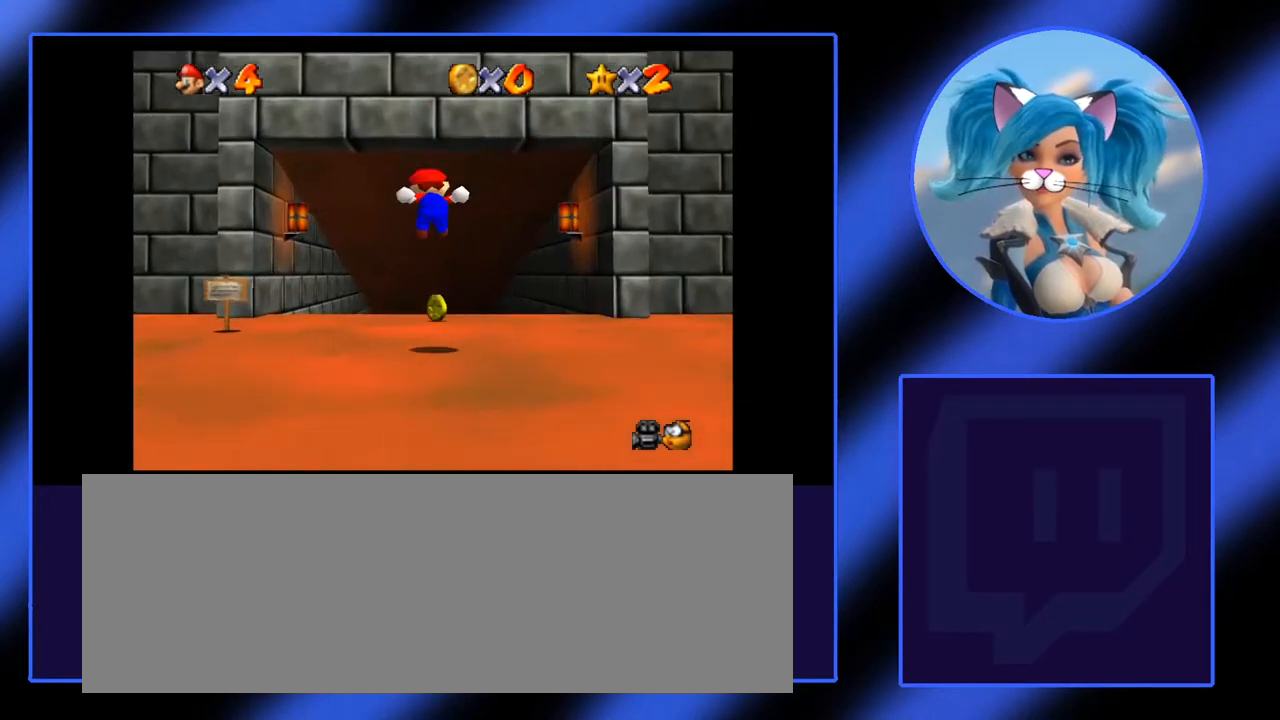
{"keys": ["i"], "mouse": [], "events": []}
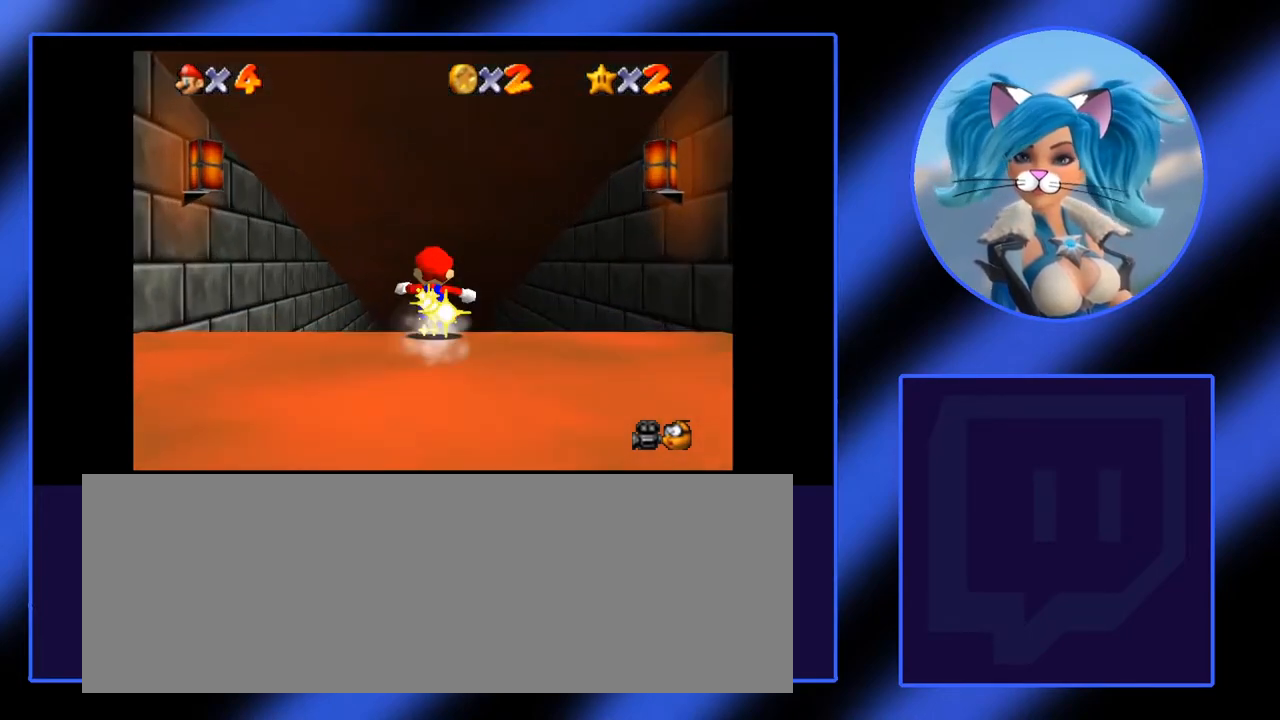
{"keys": ["i"], "mouse": [], "events": [[317, "j", "down"], [417, "j", "up"]]}
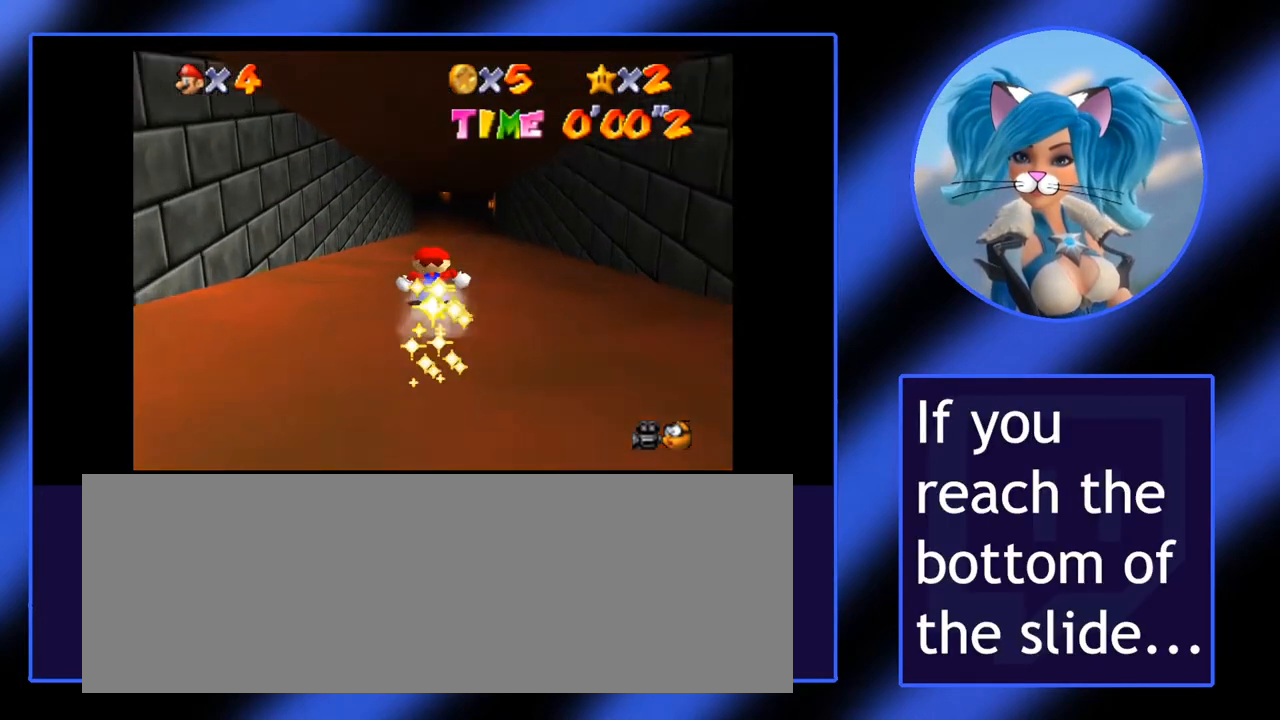
{"keys": ["i"], "mouse": [], "events": [[283, "l", "down"], [433, "l", "up"]]}
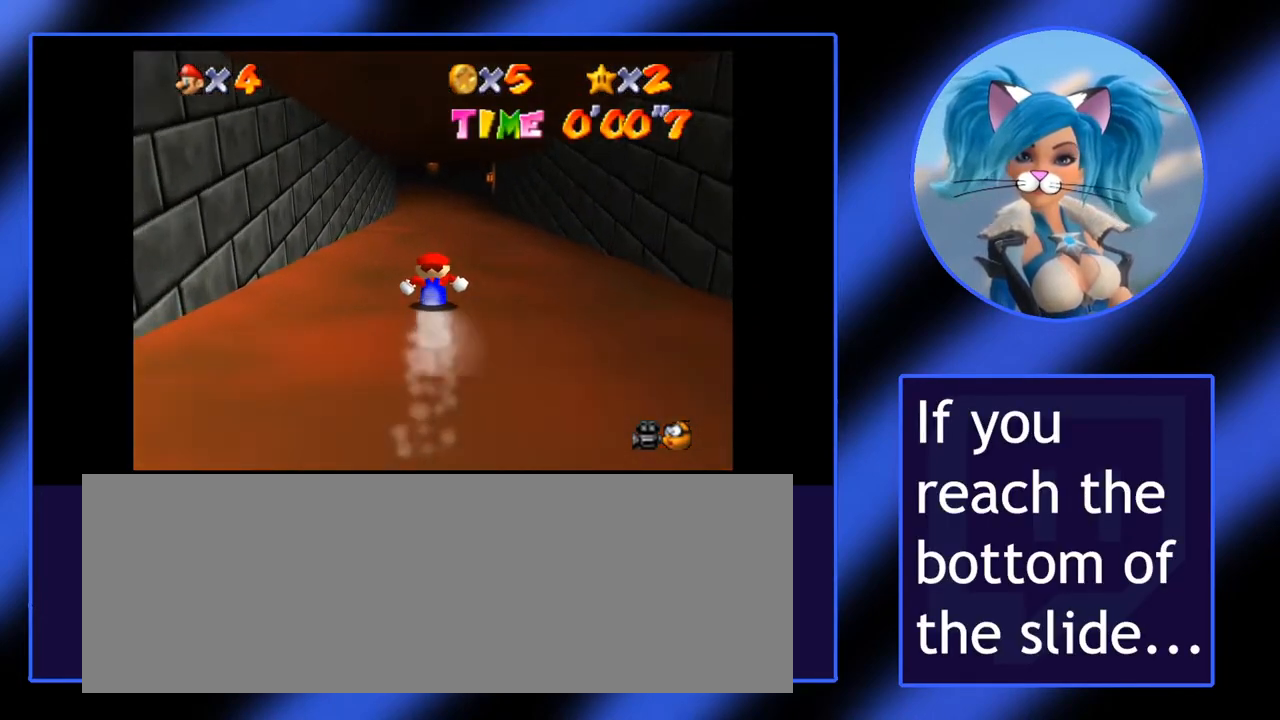
{"keys": ["i"], "mouse": [], "events": [[267, "j", "down"], [350, "j", "up"]]}
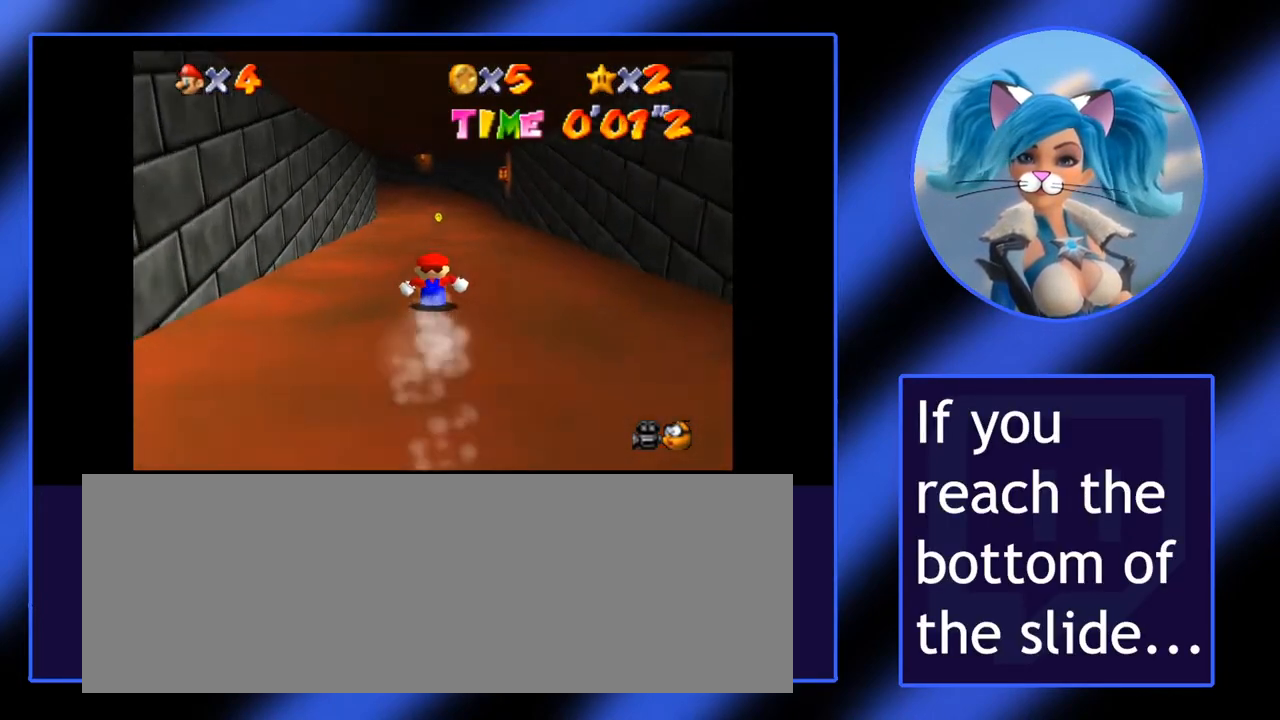
{"keys": ["i"], "mouse": [], "events": [[183, "j", "down"], [317, "j", "up"]]}
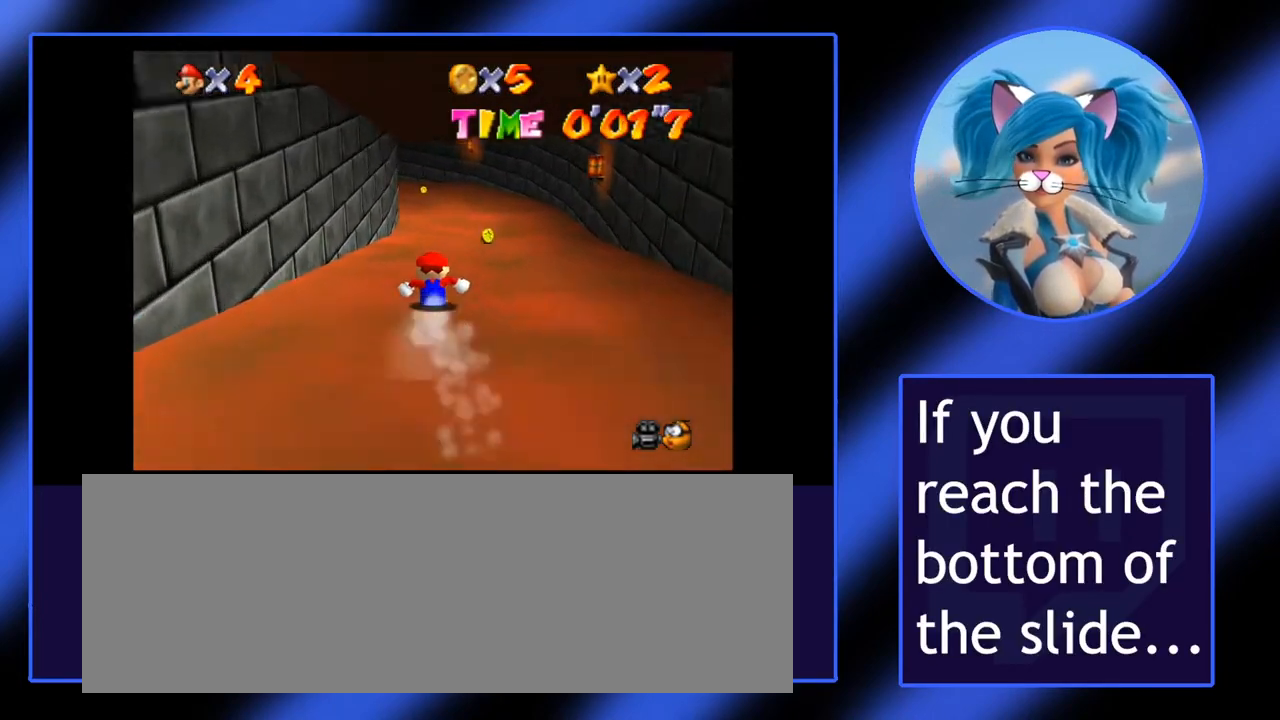
{"keys": ["i", "j"], "mouse": [], "events": [[383, "j", "down"]]}
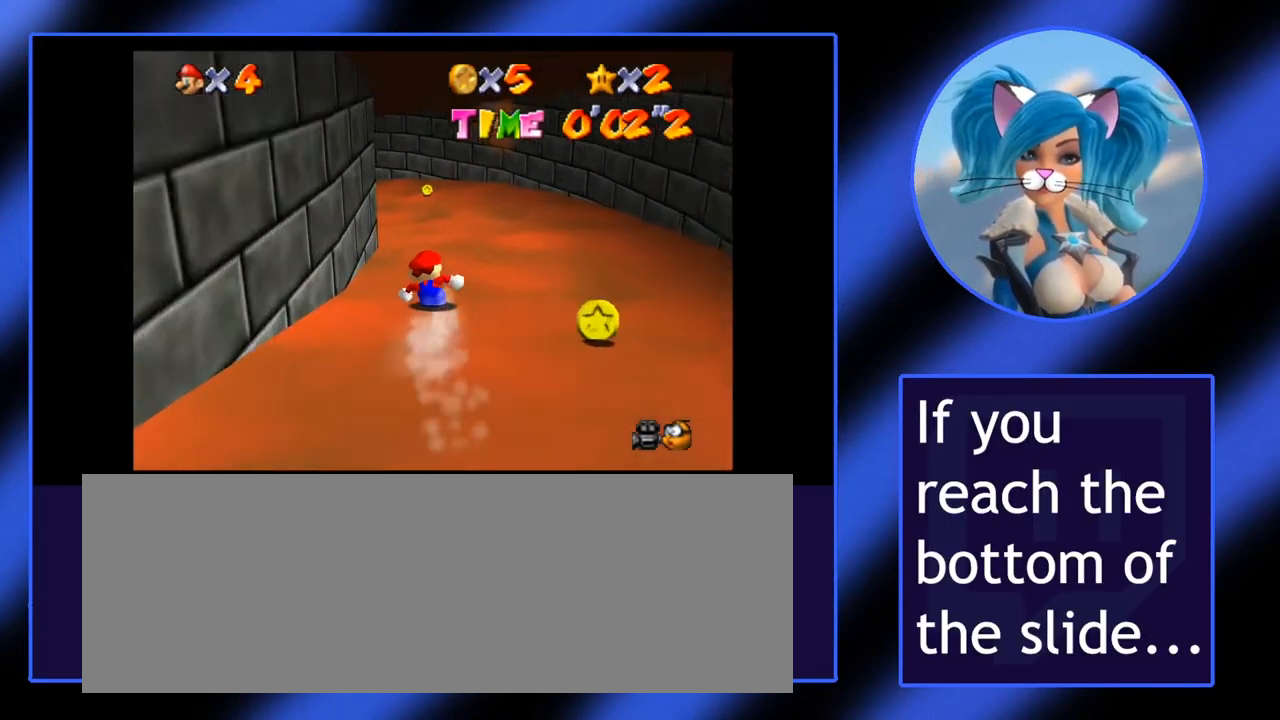
{"keys": ["i", "j"], "mouse": [], "events": [[67, "j", "up"], [267, "j", "down"]]}
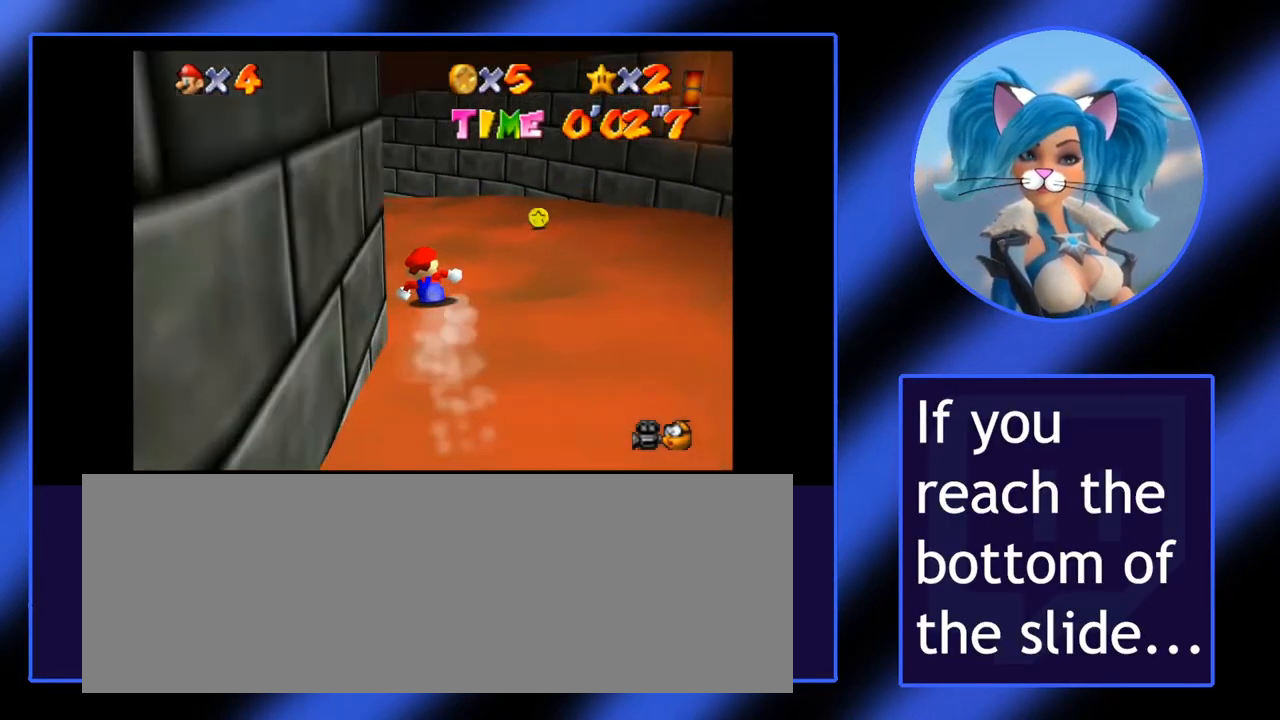
{"keys": ["i", "j"], "mouse": [], "events": []}
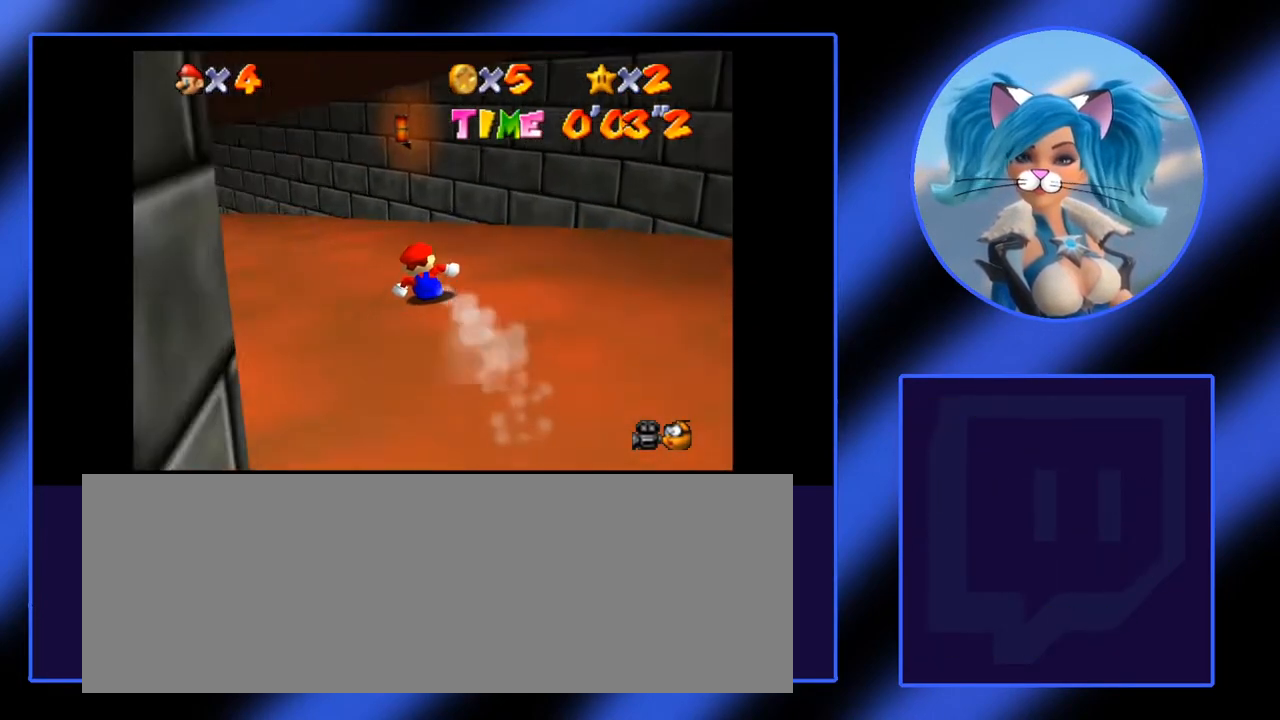
{"keys": ["i", "j"], "mouse": [], "events": []}
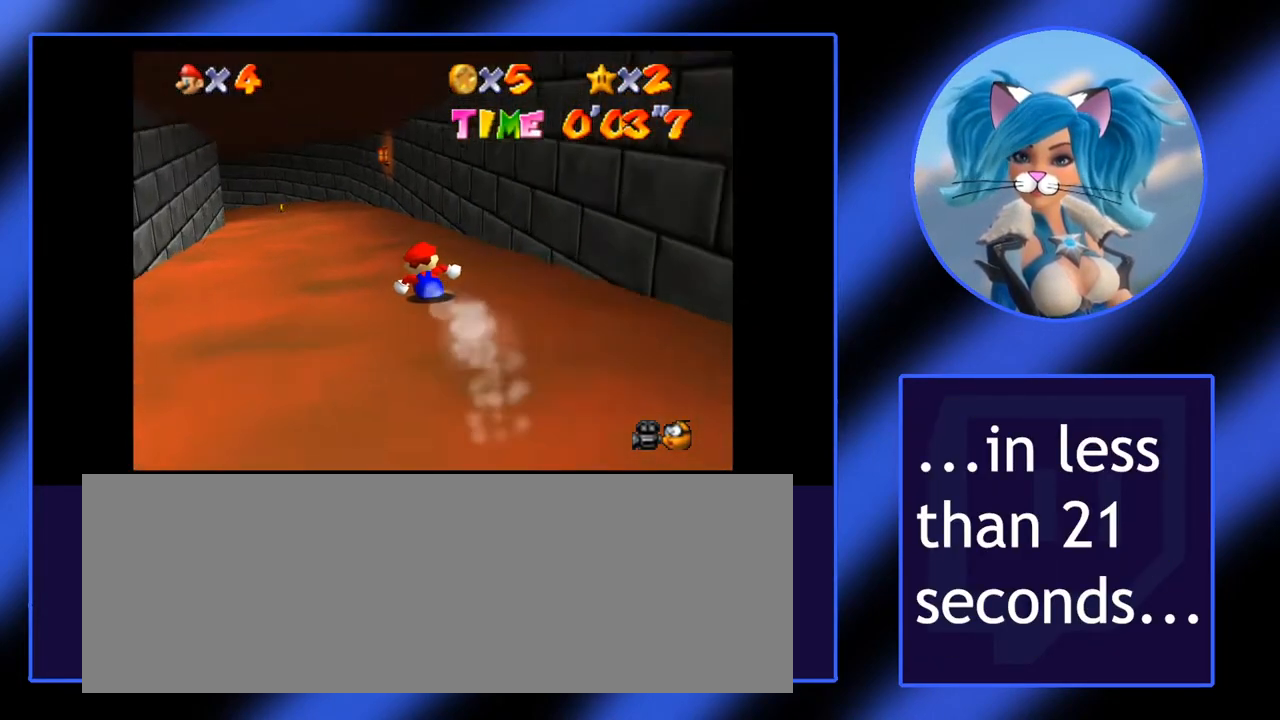
{"keys": ["i", "j"], "mouse": [], "events": [[217, "j", "up"], [500, "j", "down"]]}
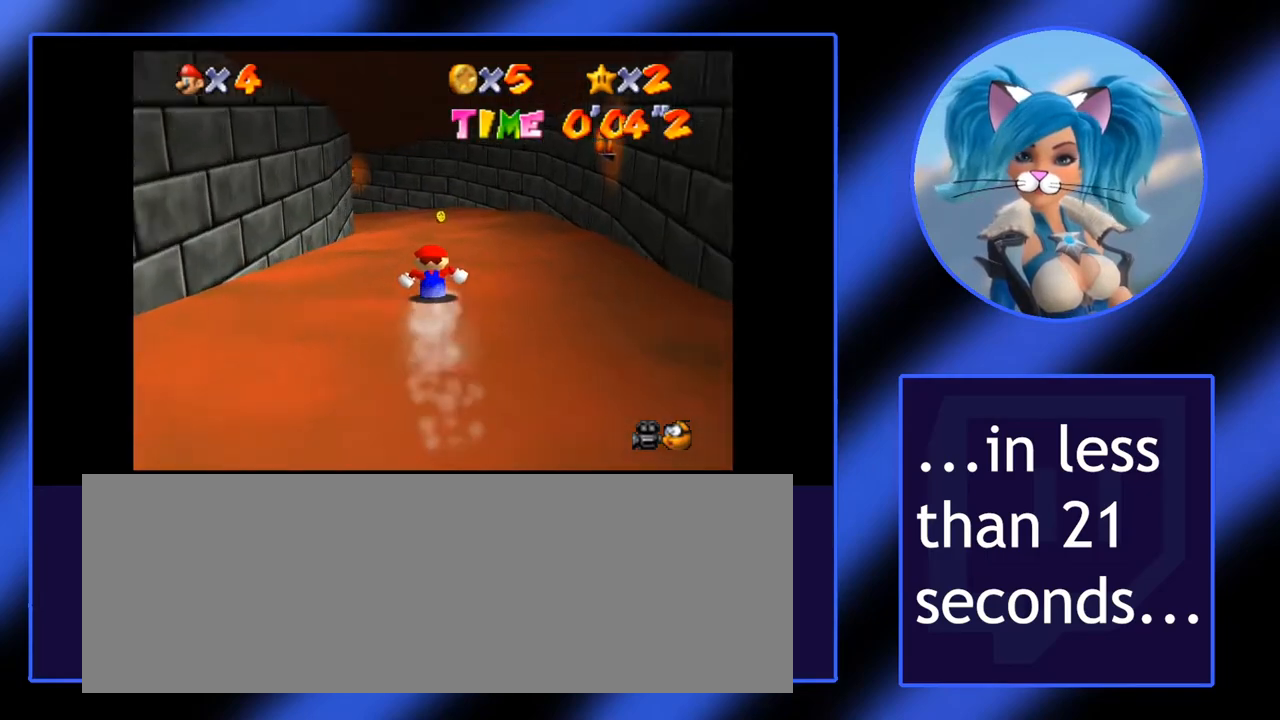
{"keys": ["i"], "mouse": [], "events": [[83, "j", "up"], [183, "j", "down"], [417, "j", "up"]]}
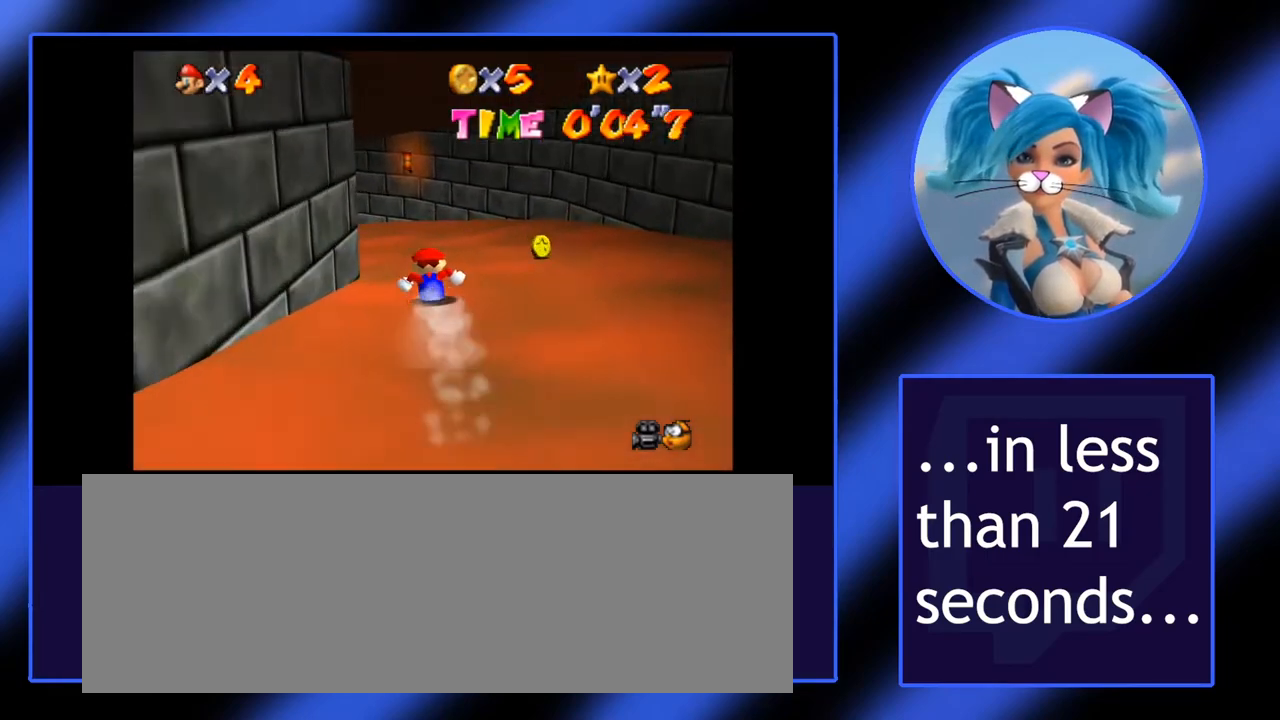
{"keys": ["i", "j"], "mouse": [], "events": [[17, "j", "down"]]}
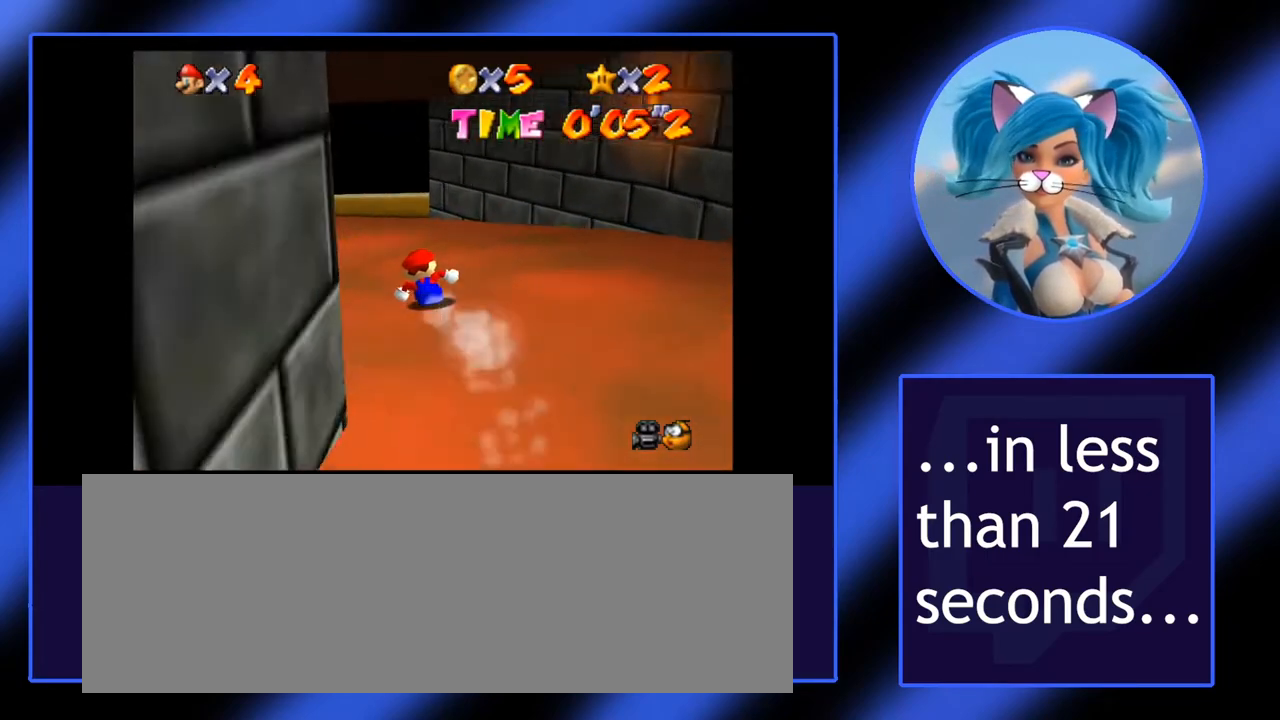
{"keys": ["i", "j"], "mouse": [], "events": []}
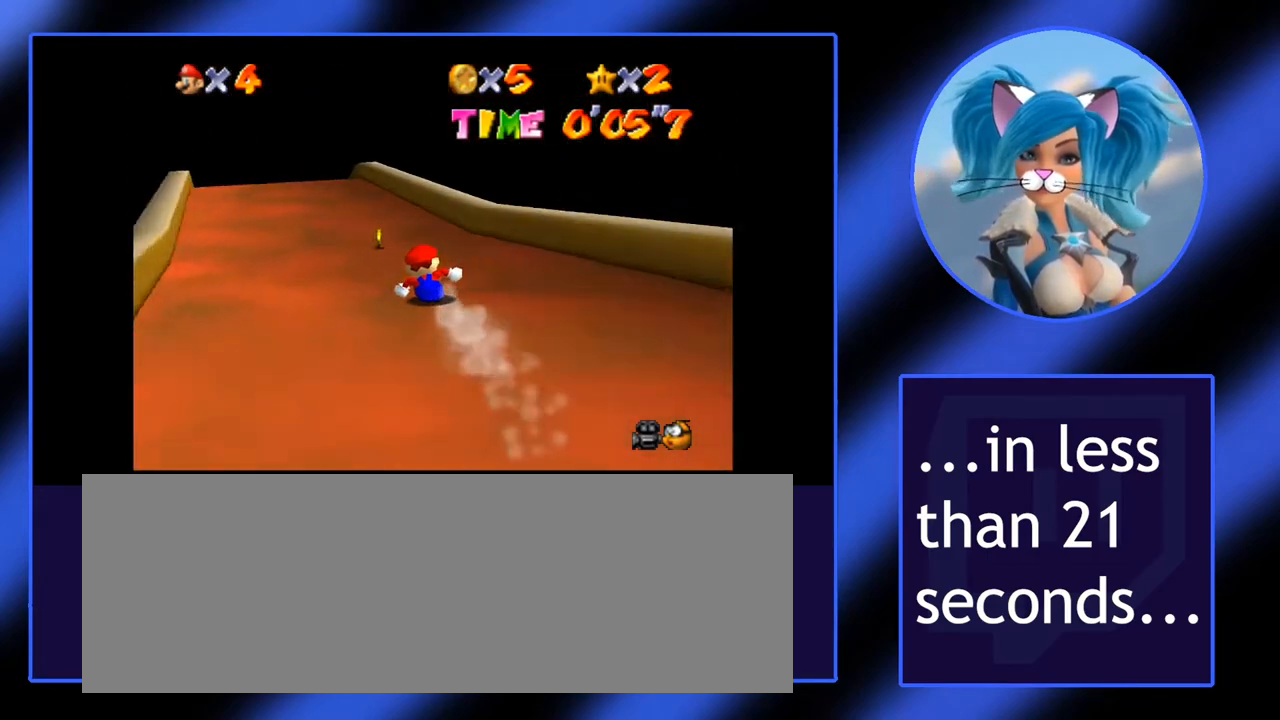
{"keys": ["i"], "mouse": [], "events": [[133, "j", "up"]]}
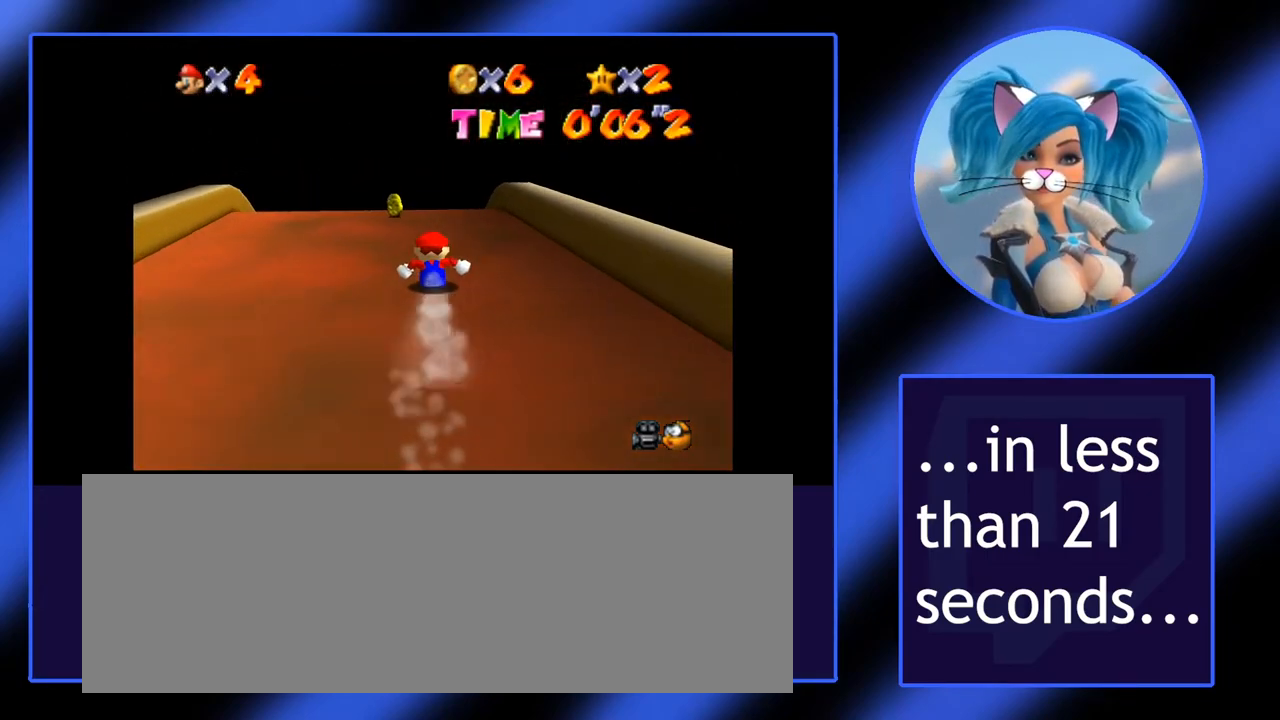
{"keys": ["i"], "mouse": [], "events": [[200, "j", "down"], [483, "j", "up"]]}
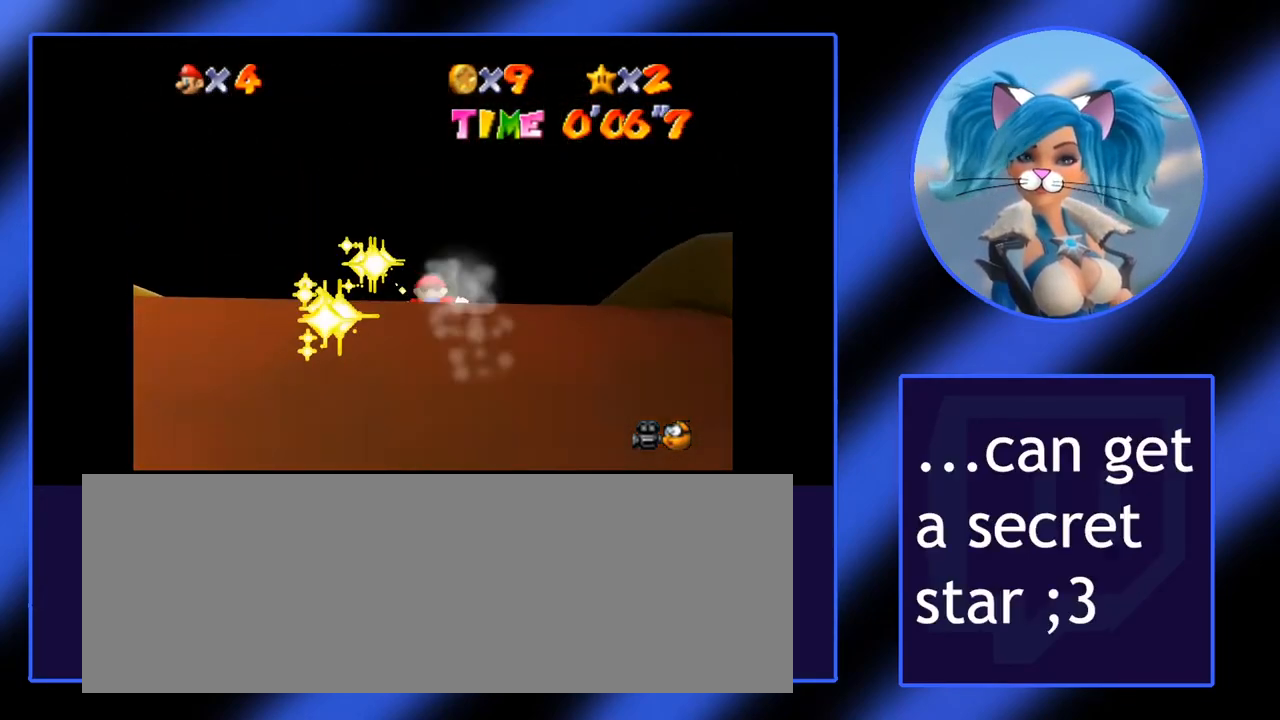
{"keys": ["i"], "mouse": [], "events": []}
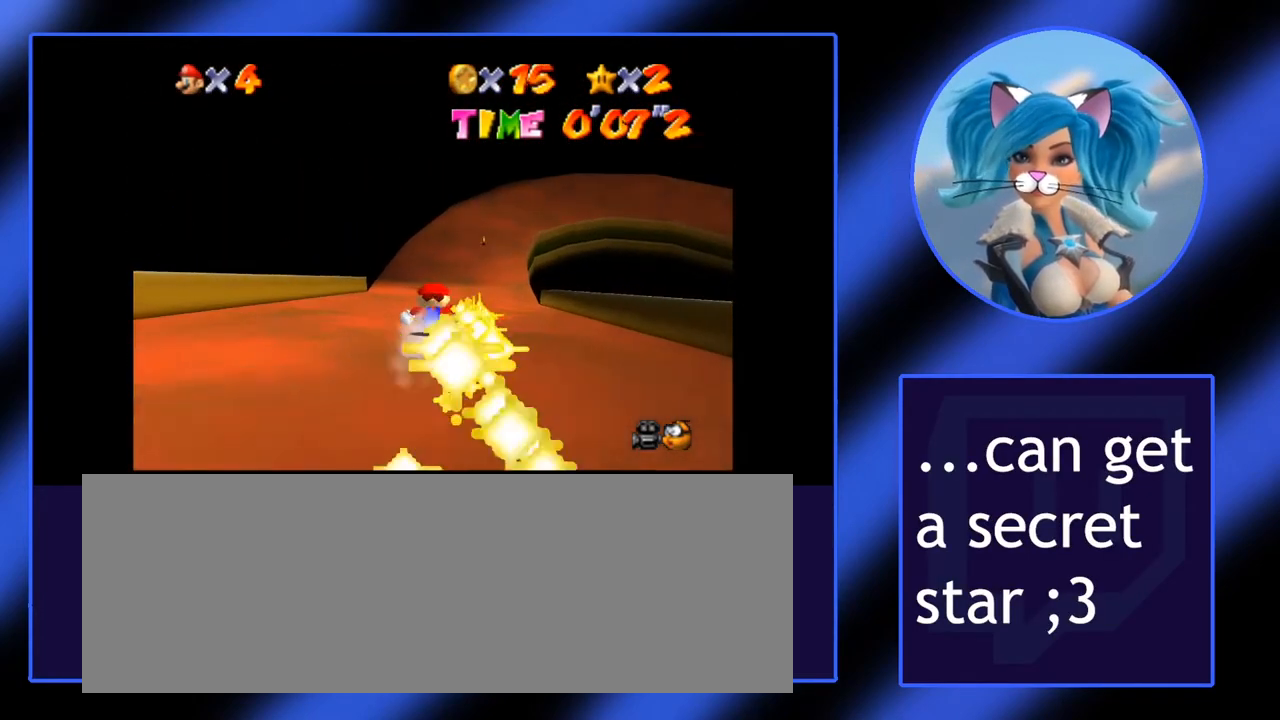
{"keys": ["i", "l"], "mouse": [], "events": [[467, "l", "down"]]}
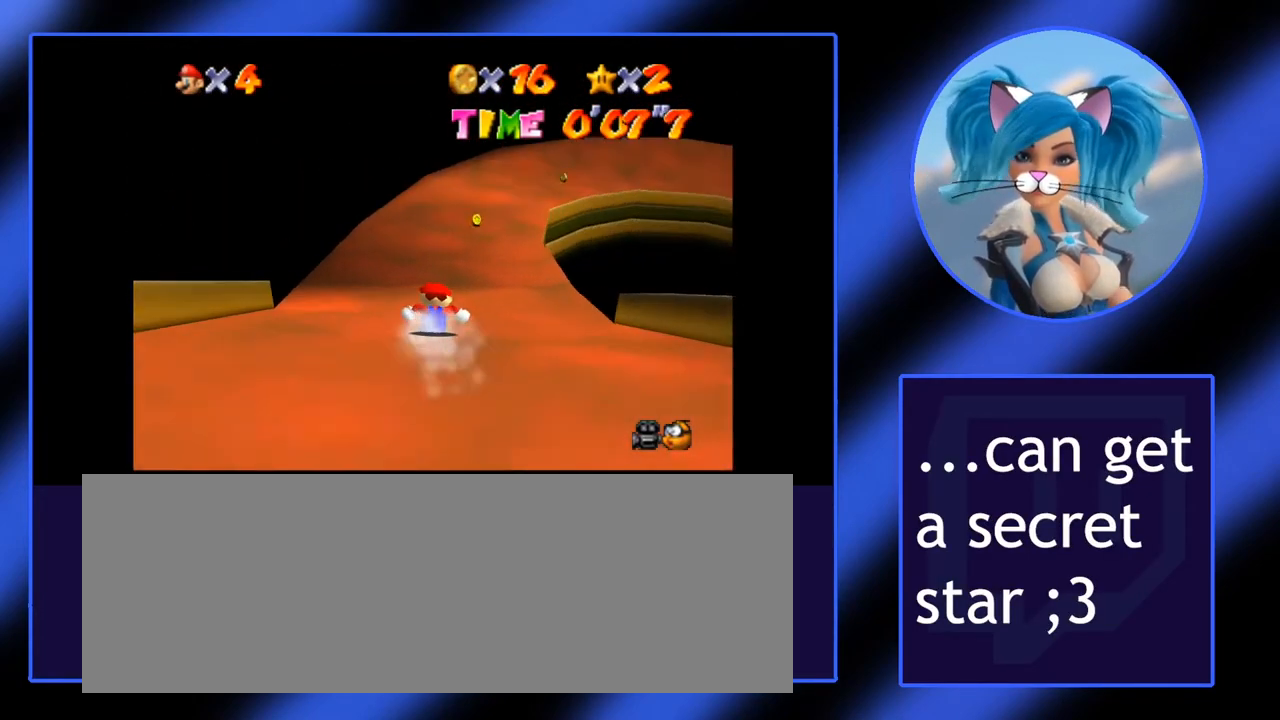
{"keys": ["i", "l"], "mouse": [], "events": [[100, "l", "up"], [483, "l", "down"]]}
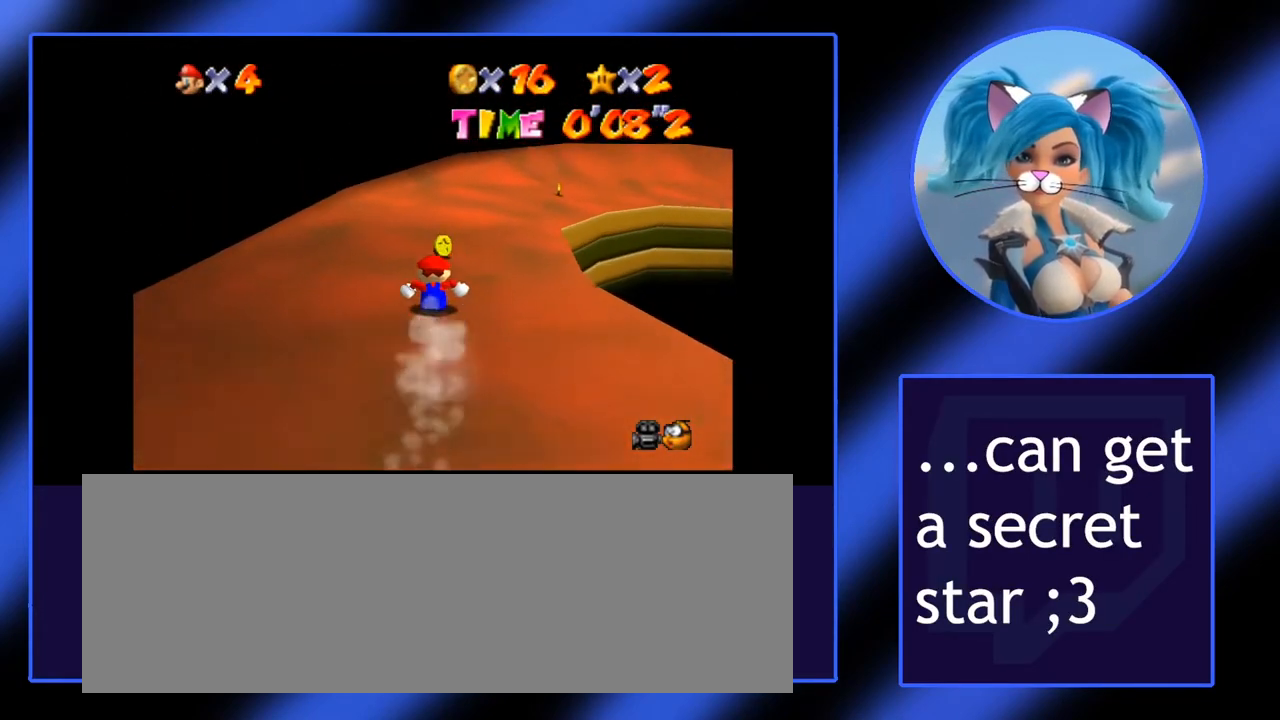
{"keys": ["l"], "mouse": [], "events": [[450, "i", "up"]]}
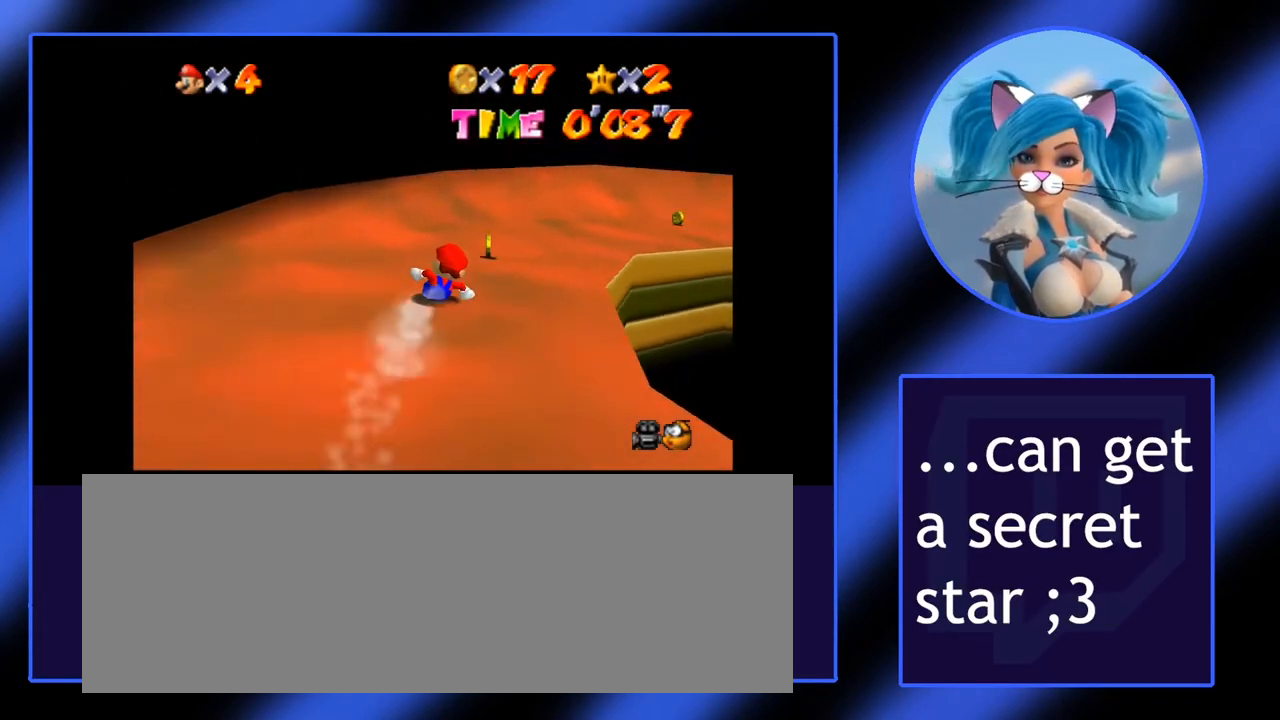
{"keys": ["i", "l"], "mouse": [], "events": [[417, "i", "down"]]}
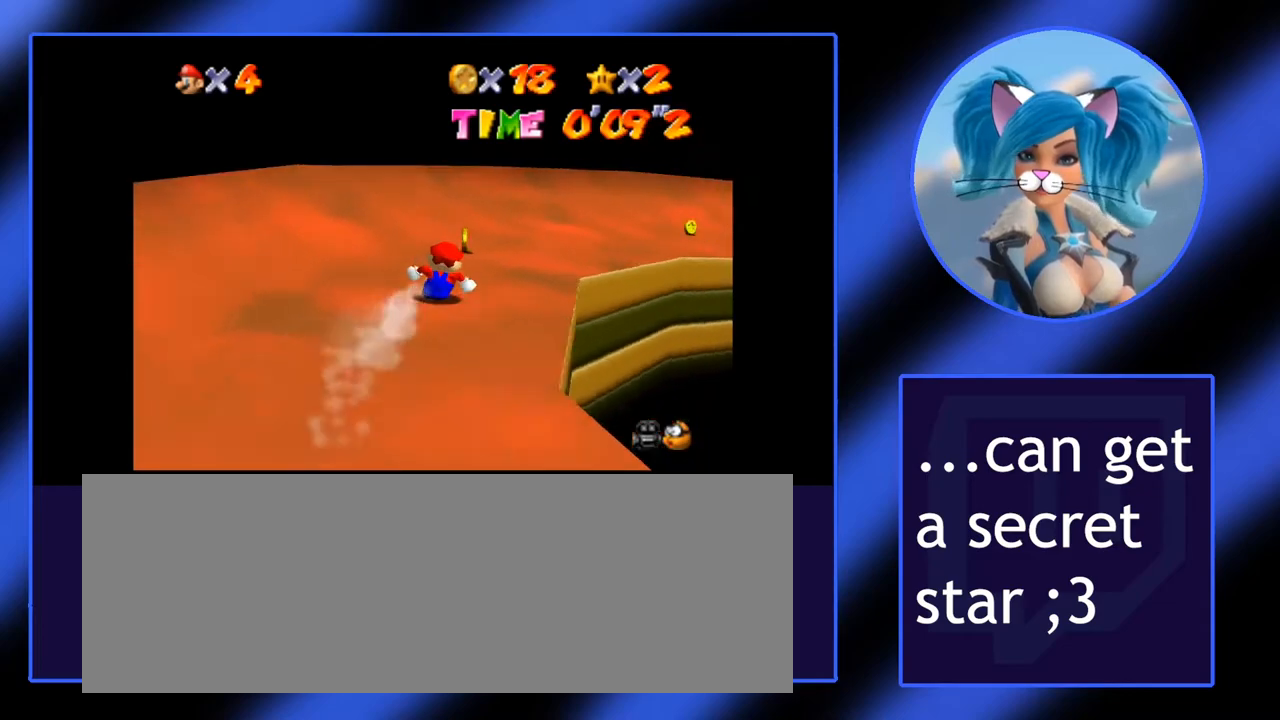
{"keys": ["l"], "mouse": [], "events": [[200, "i", "up"]]}